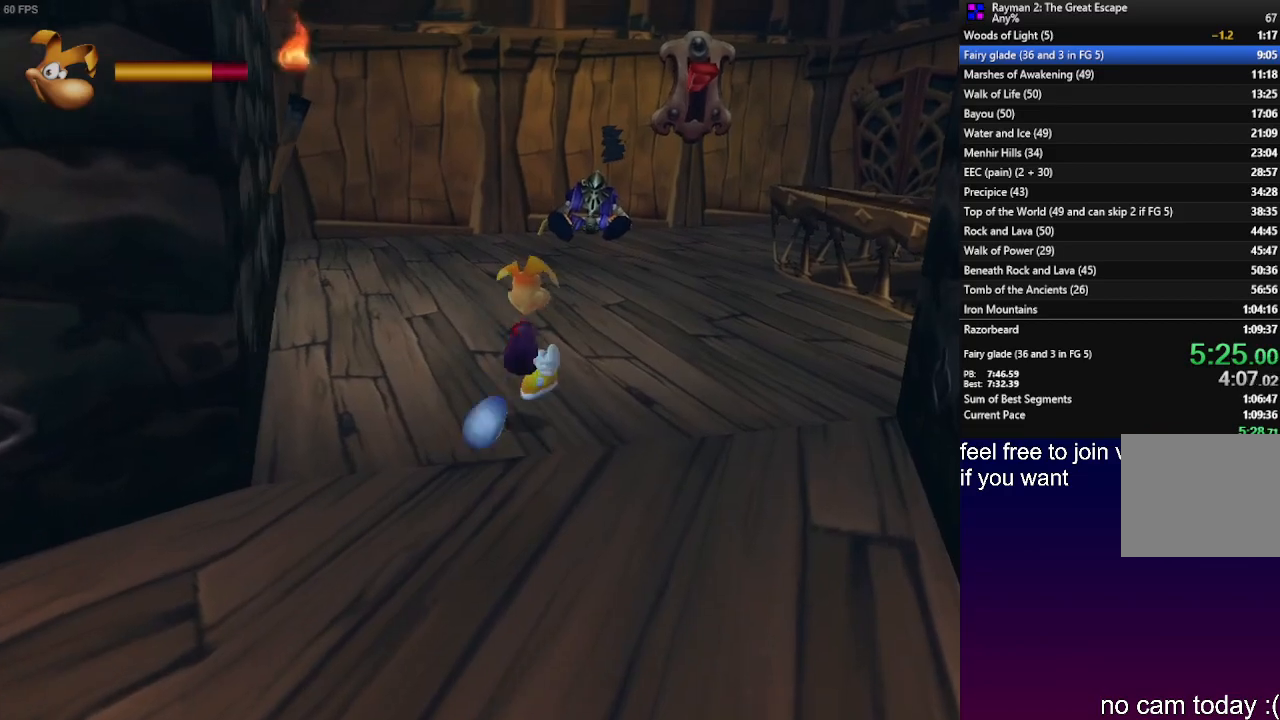
Gameplay with a controller (PlayStation layout); each line is a JSON object with the inputs held at the frame after it. "events" lists button and stick changes between this image and that frame as [ms after this image, input, new state], when the widget could be followed in between. Not read: R3.
{"buttons": [], "left_stick": "up-right", "right_stick": "center", "events": [[33, "R1", "up"], [117, "left_stick", "up-right"]]}
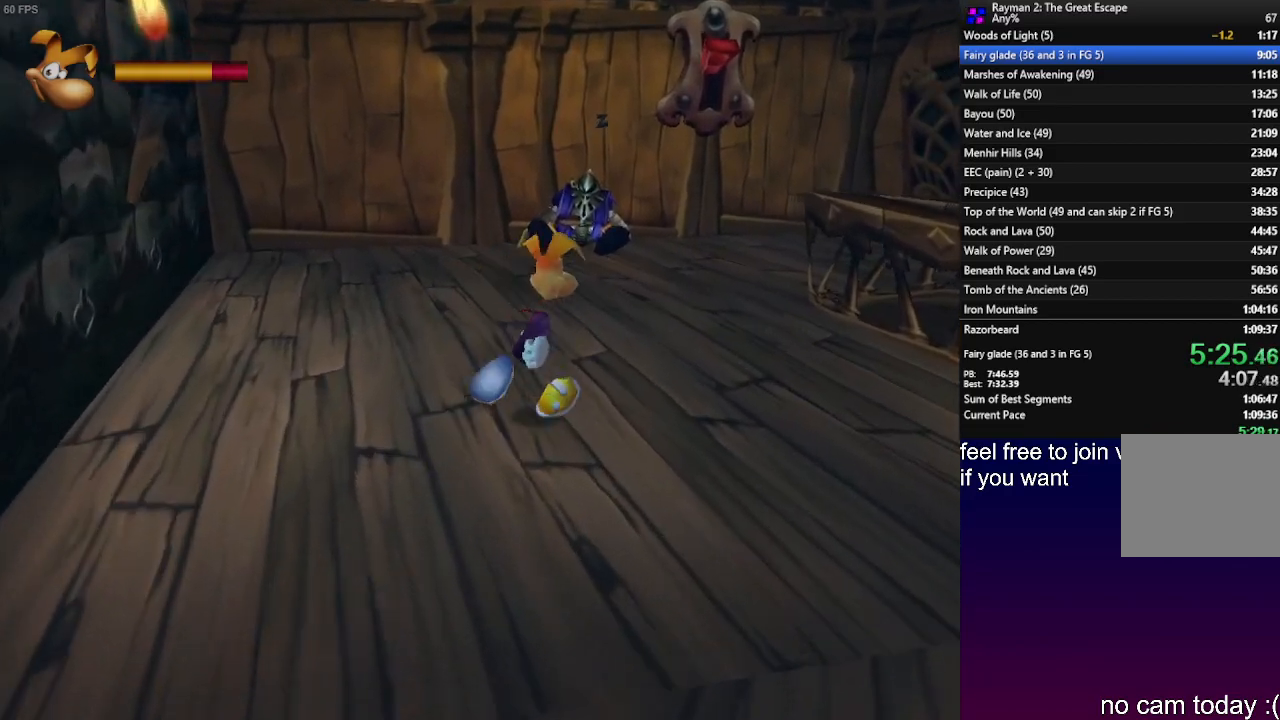
{"buttons": ["CROSS", "SQUARE"], "left_stick": "up-right", "right_stick": "center", "events": [[367, "CROSS", "down"], [500, "SQUARE", "down"]]}
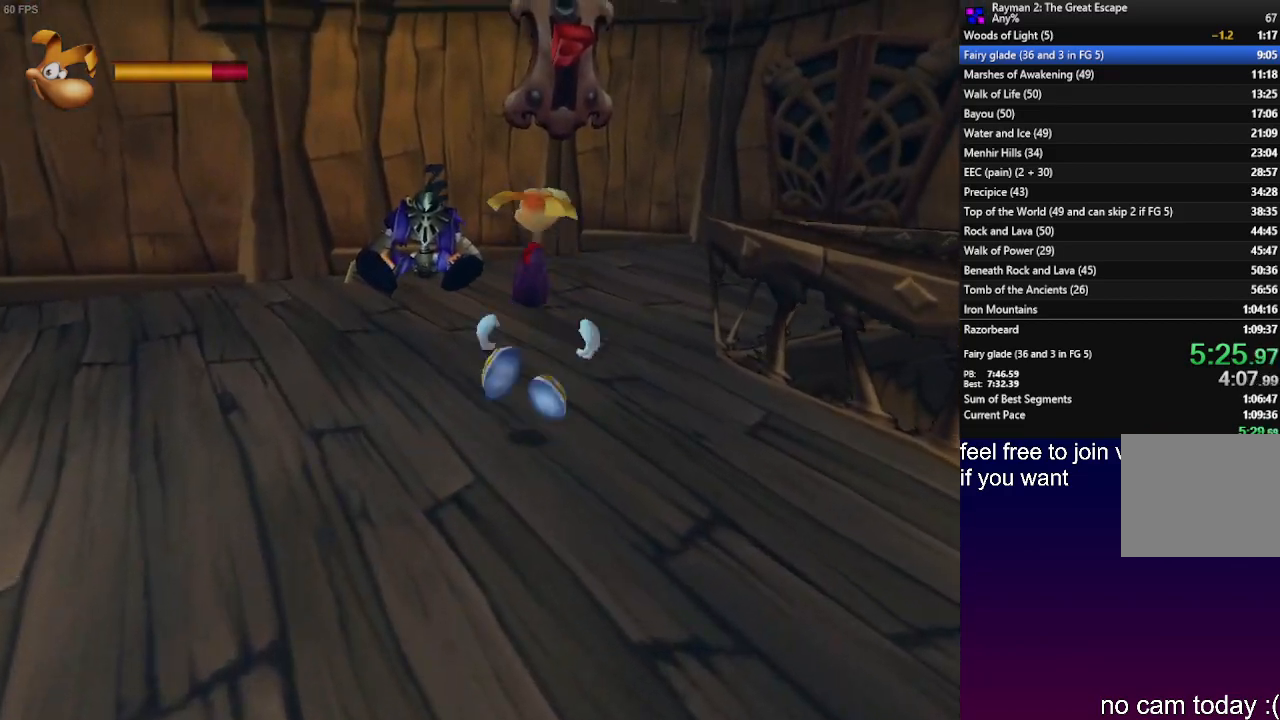
{"buttons": [], "left_stick": "up-right", "right_stick": "center", "events": [[50, "CROSS", "up"], [317, "SQUARE", "up"], [383, "SQUARE", "down"], [467, "SQUARE", "up"]]}
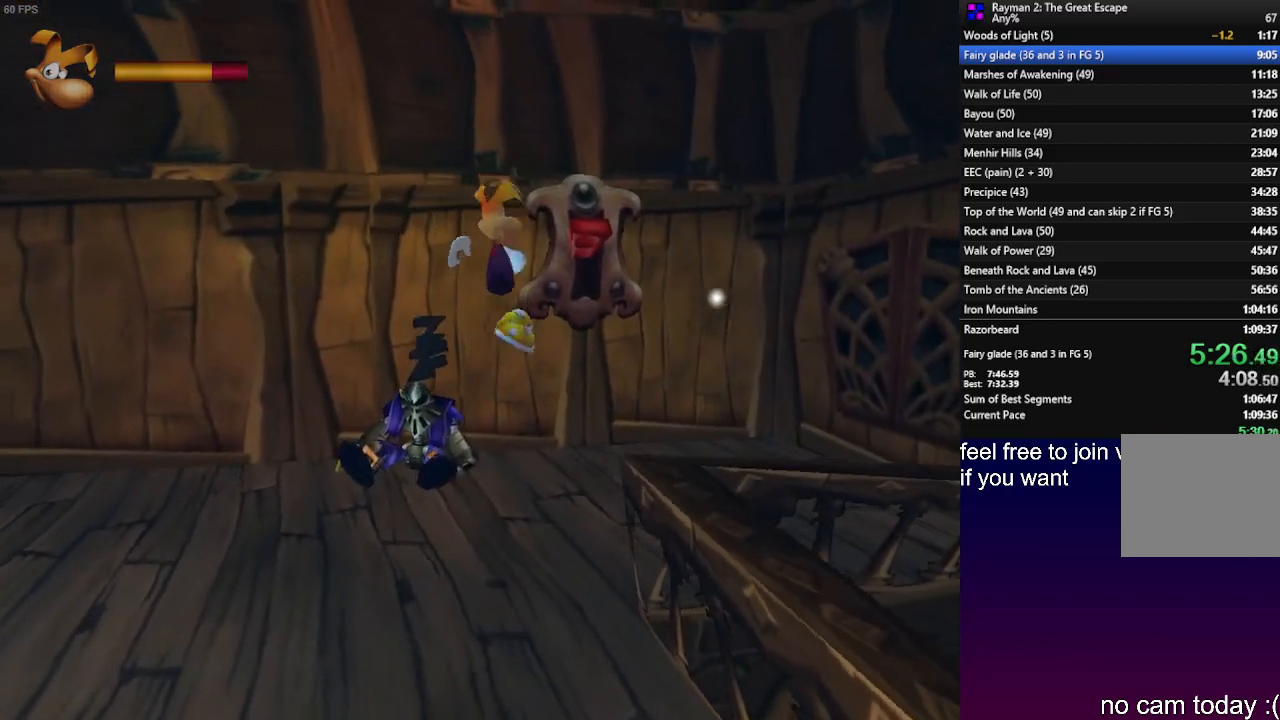
{"buttons": [], "left_stick": "down-right", "right_stick": "center", "events": [[50, "SQUARE", "down"], [117, "SQUARE", "up"], [183, "SQUARE", "down"], [267, "SQUARE", "up"], [450, "left_stick", "down-right"]]}
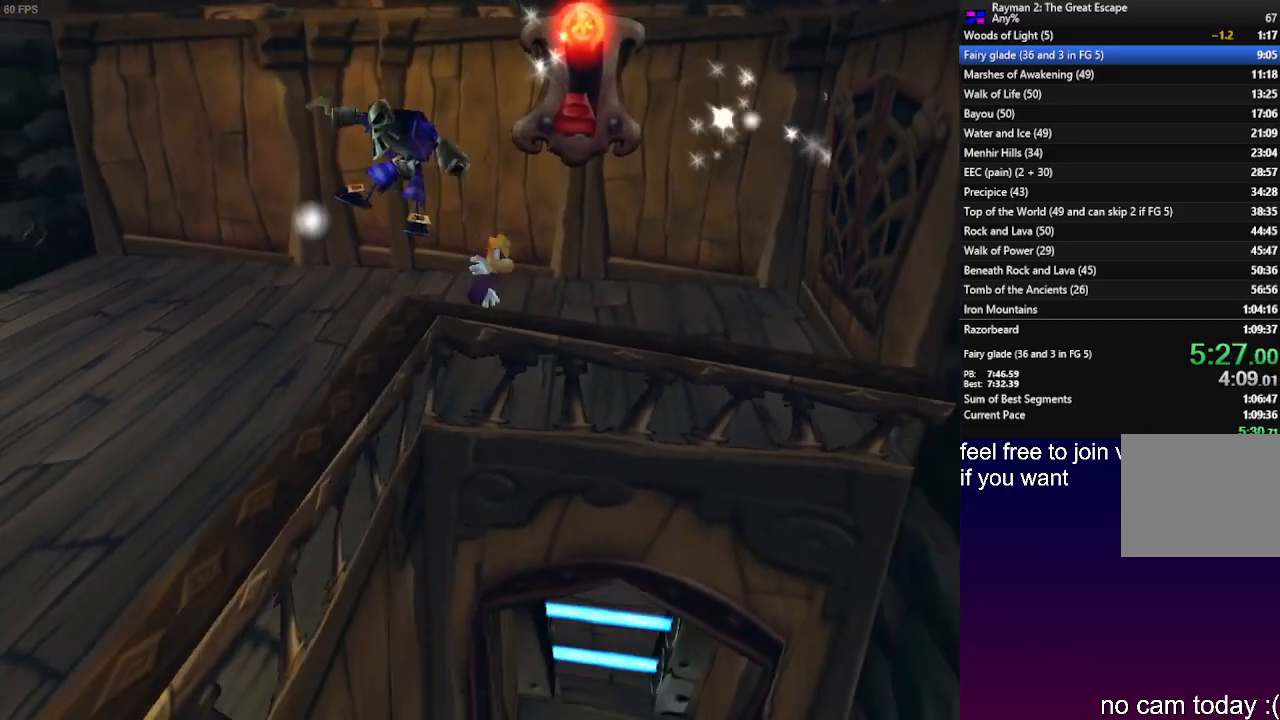
{"buttons": [], "left_stick": "down", "right_stick": "center", "events": [[200, "left_stick", "down"], [233, "CROSS", "down"], [383, "CROSS", "up"]]}
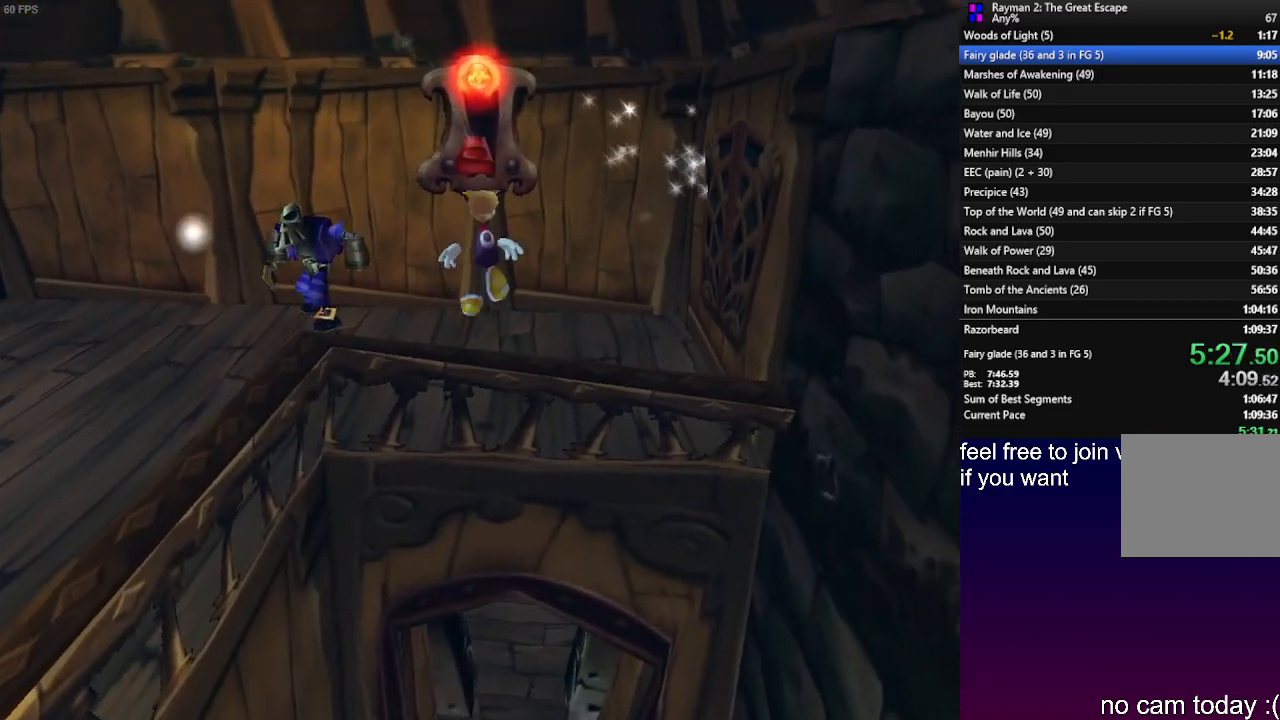
{"buttons": [], "left_stick": "down", "right_stick": "center", "events": []}
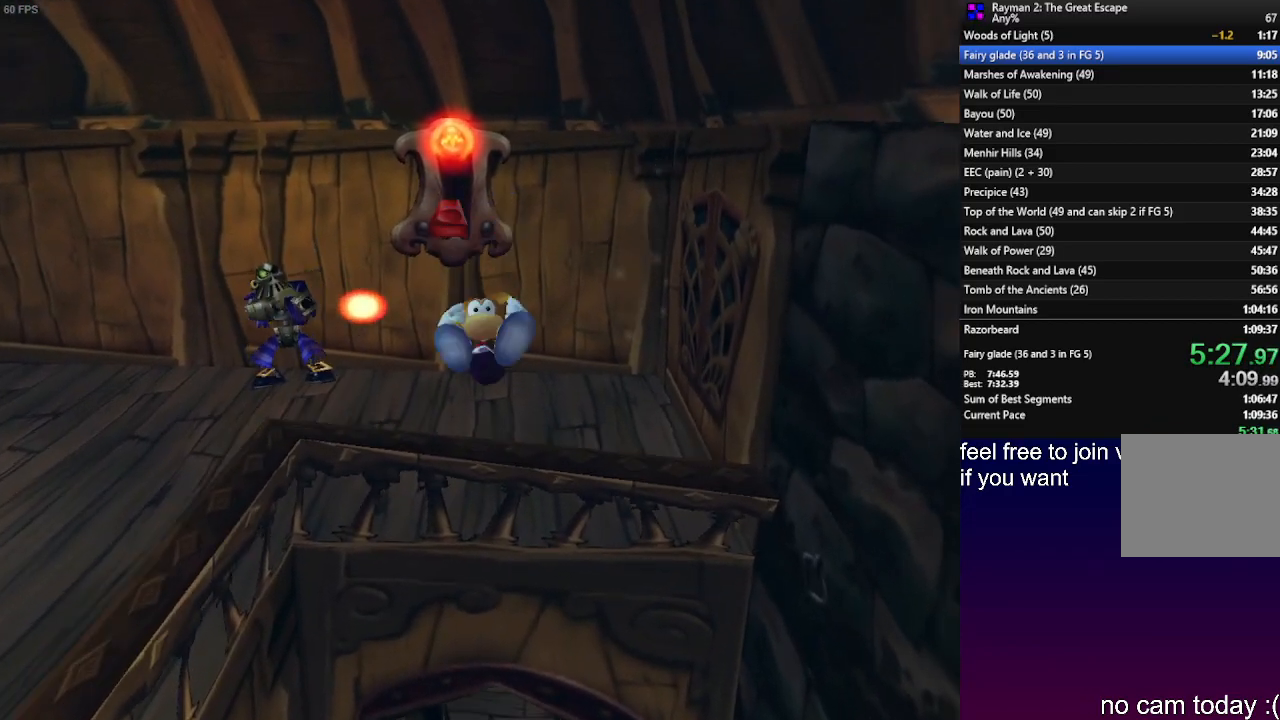
{"buttons": [], "left_stick": "up", "right_stick": "center", "events": [[100, "left_stick", "left"], [183, "left_stick", "up"]]}
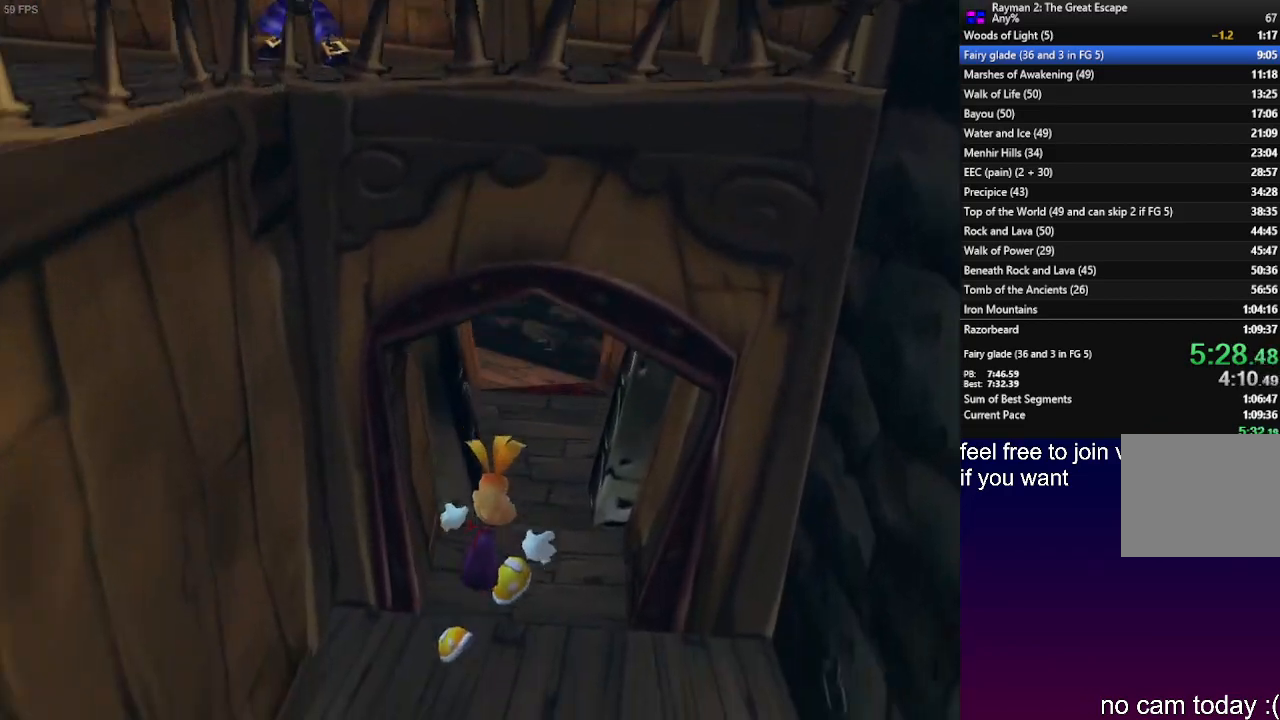
{"buttons": [], "left_stick": "up", "right_stick": "center", "events": []}
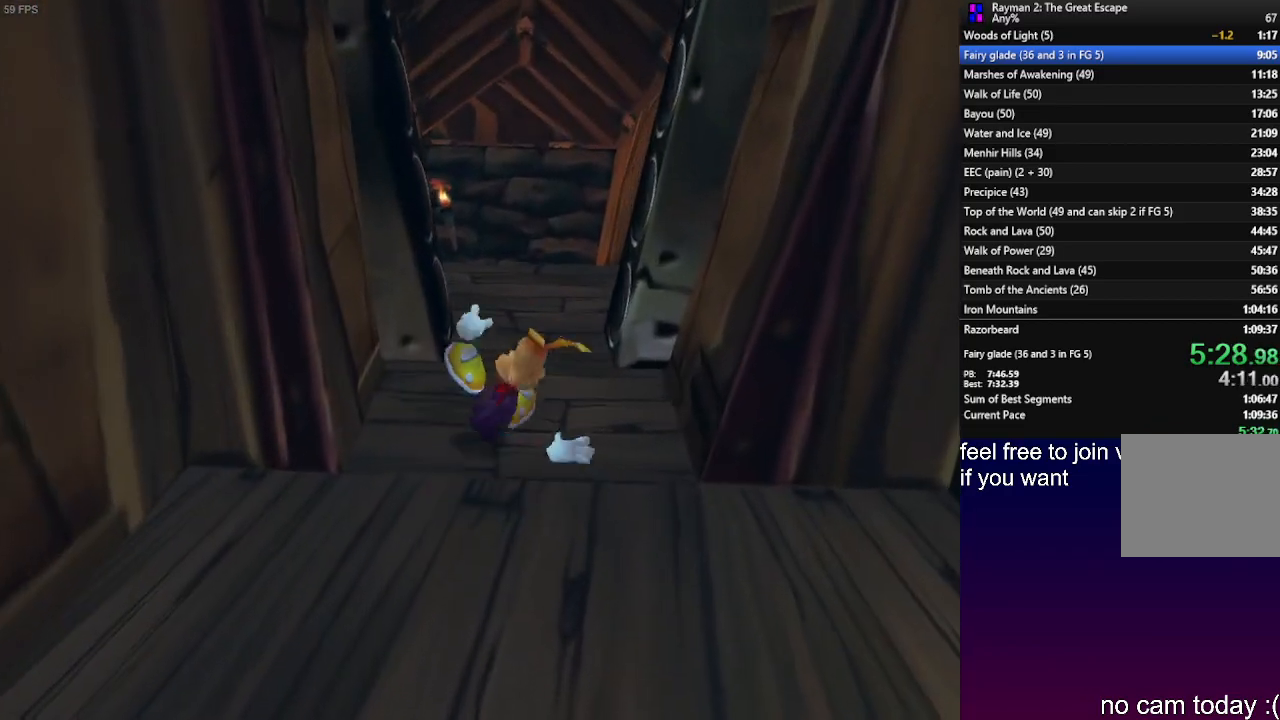
{"buttons": [], "left_stick": "up", "right_stick": "center", "events": []}
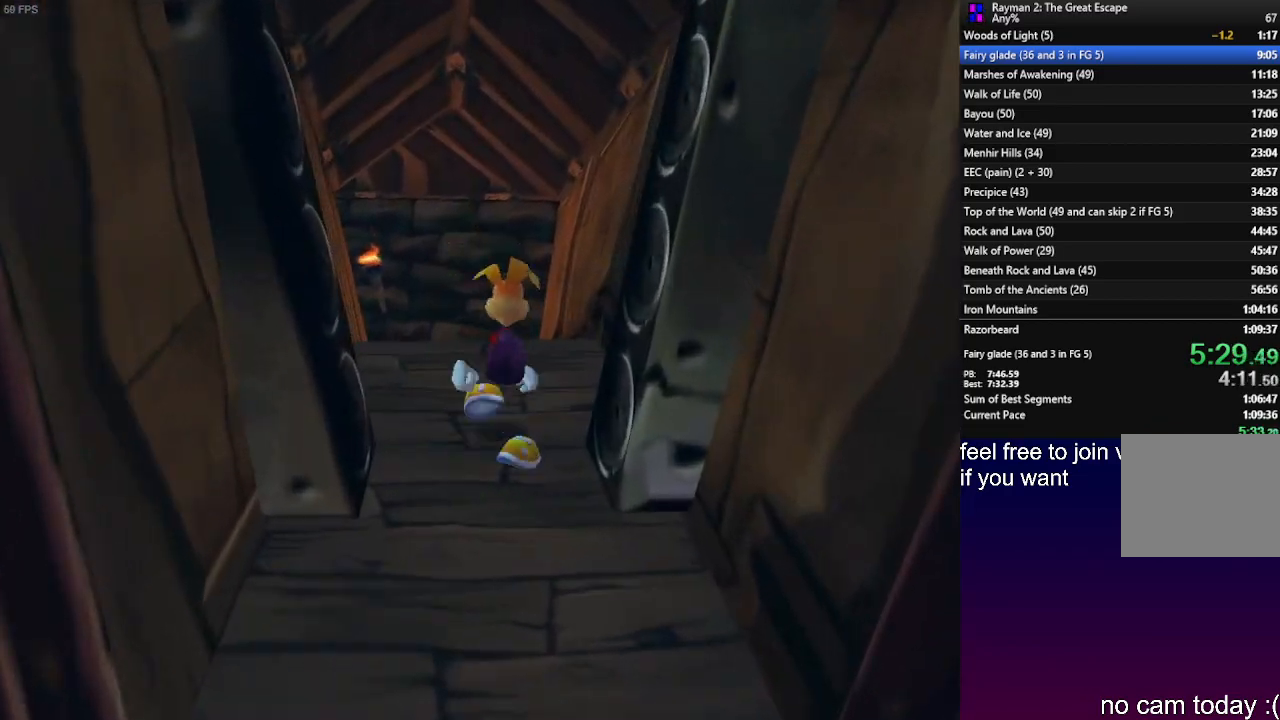
{"buttons": [], "left_stick": "up", "right_stick": "center", "events": []}
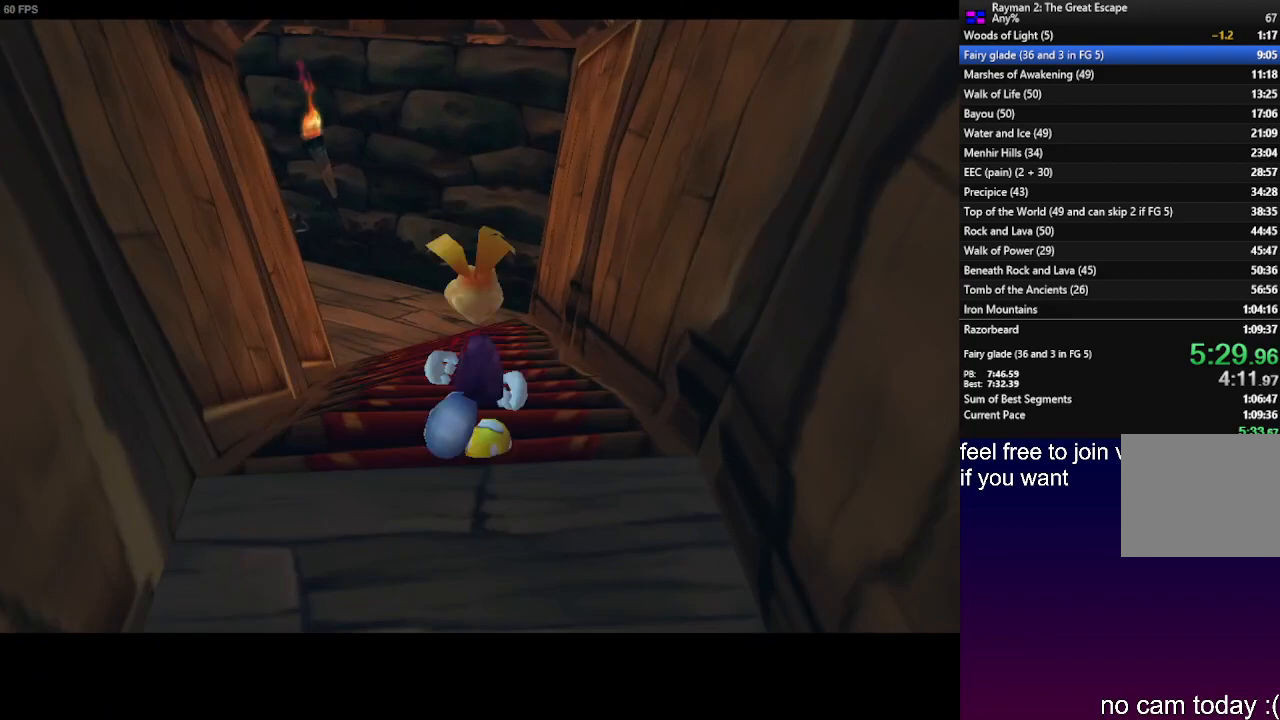
{"buttons": [], "left_stick": "up", "right_stick": "center", "events": []}
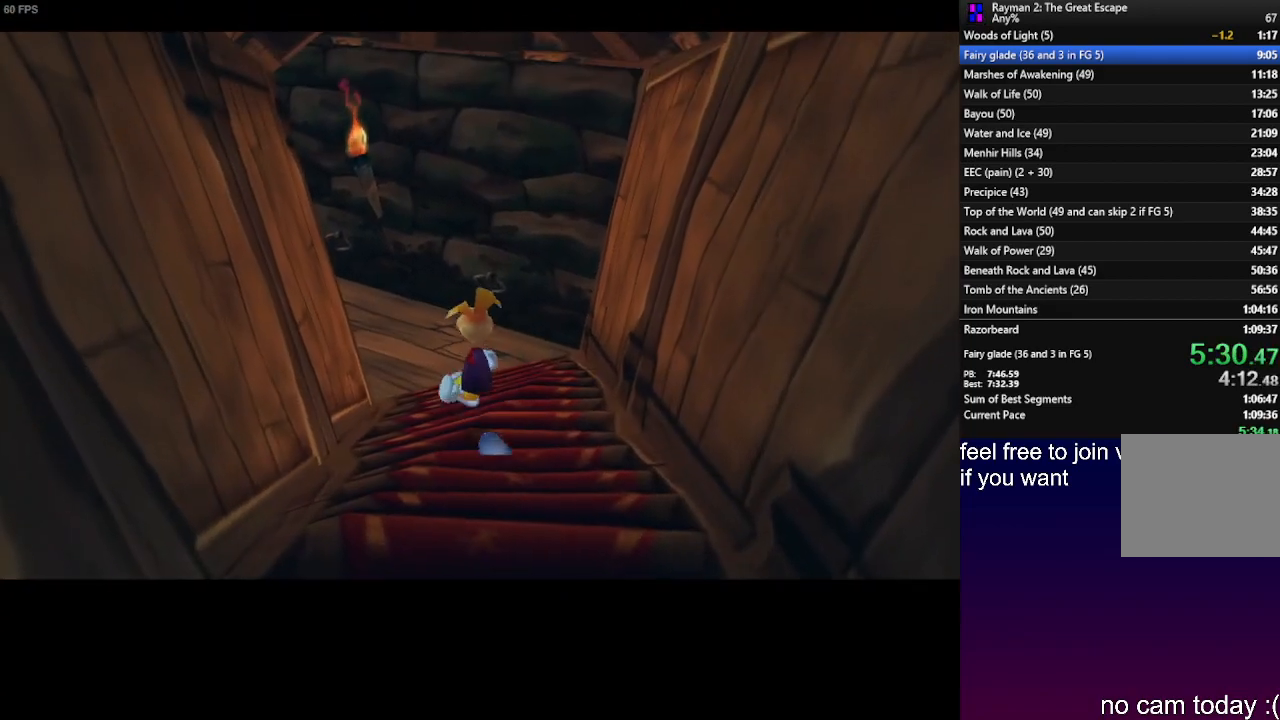
{"buttons": [], "left_stick": "center", "right_stick": "center", "events": [[17, "left_stick", "up-left"], [267, "left_stick", "center"]]}
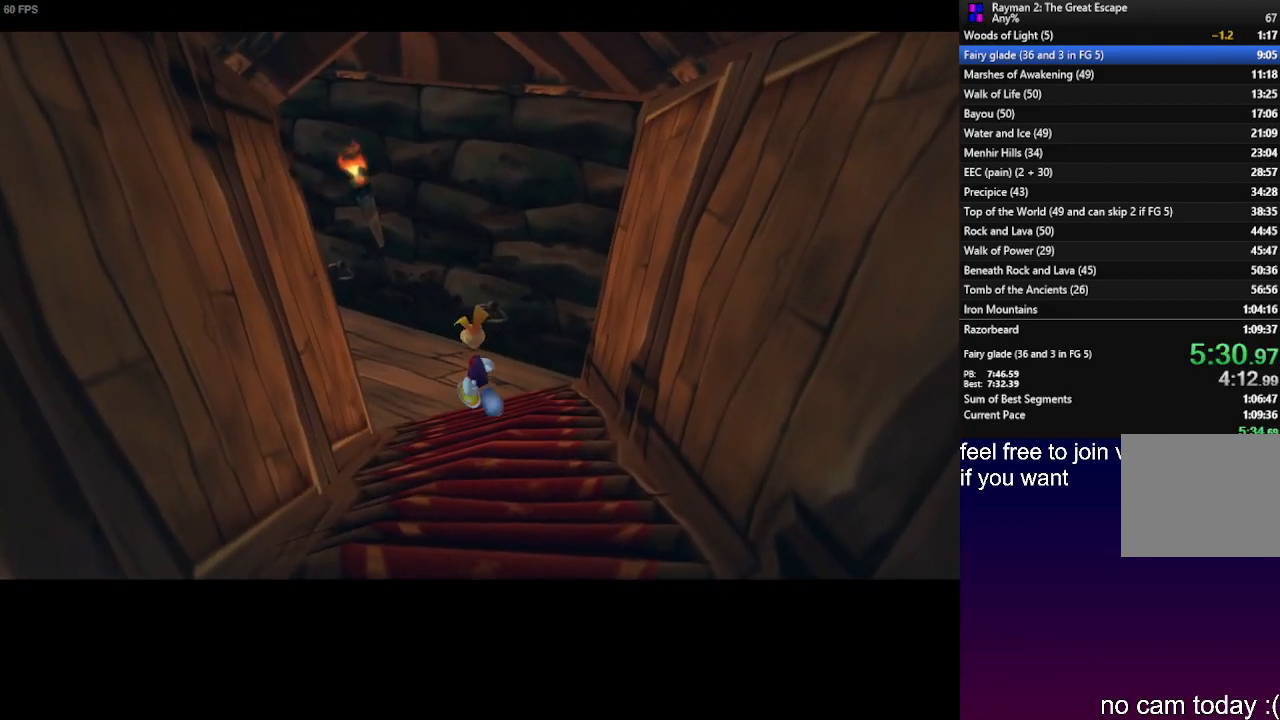
{"buttons": [], "left_stick": "center", "right_stick": "center", "events": []}
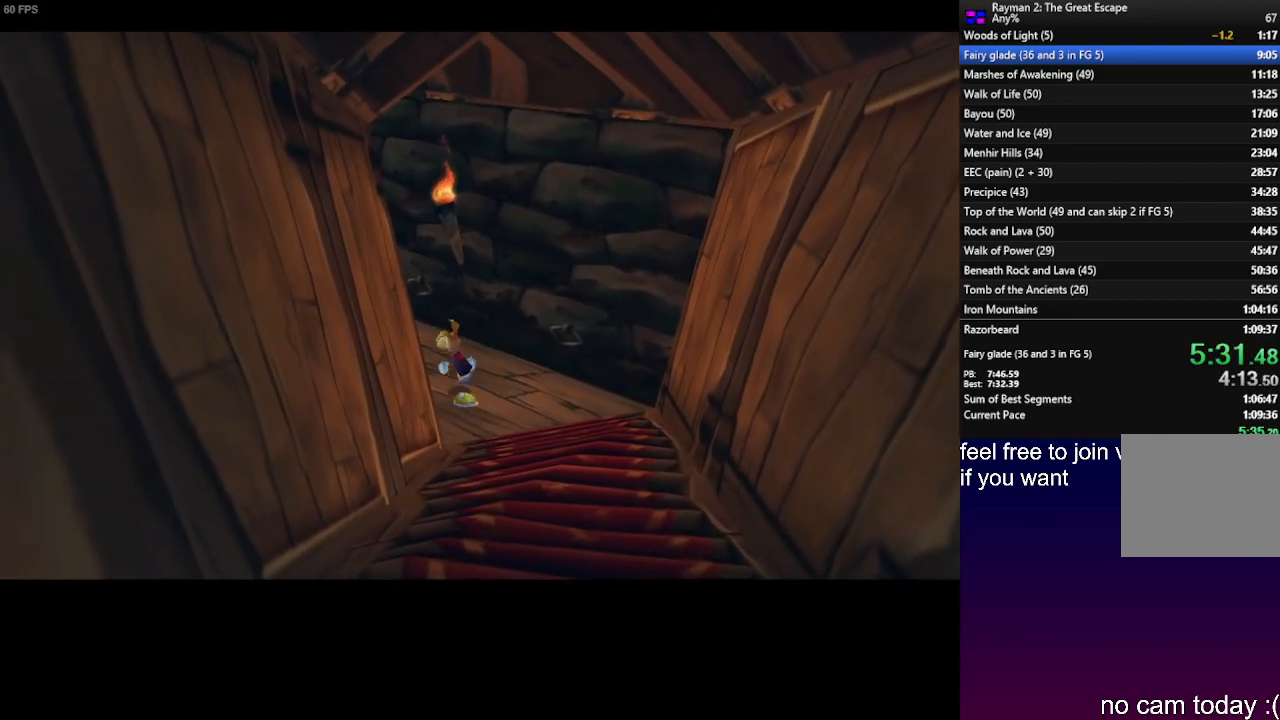
{"buttons": [], "left_stick": "up-left", "right_stick": "center", "events": [[400, "left_stick", "up"], [483, "left_stick", "up-left"]]}
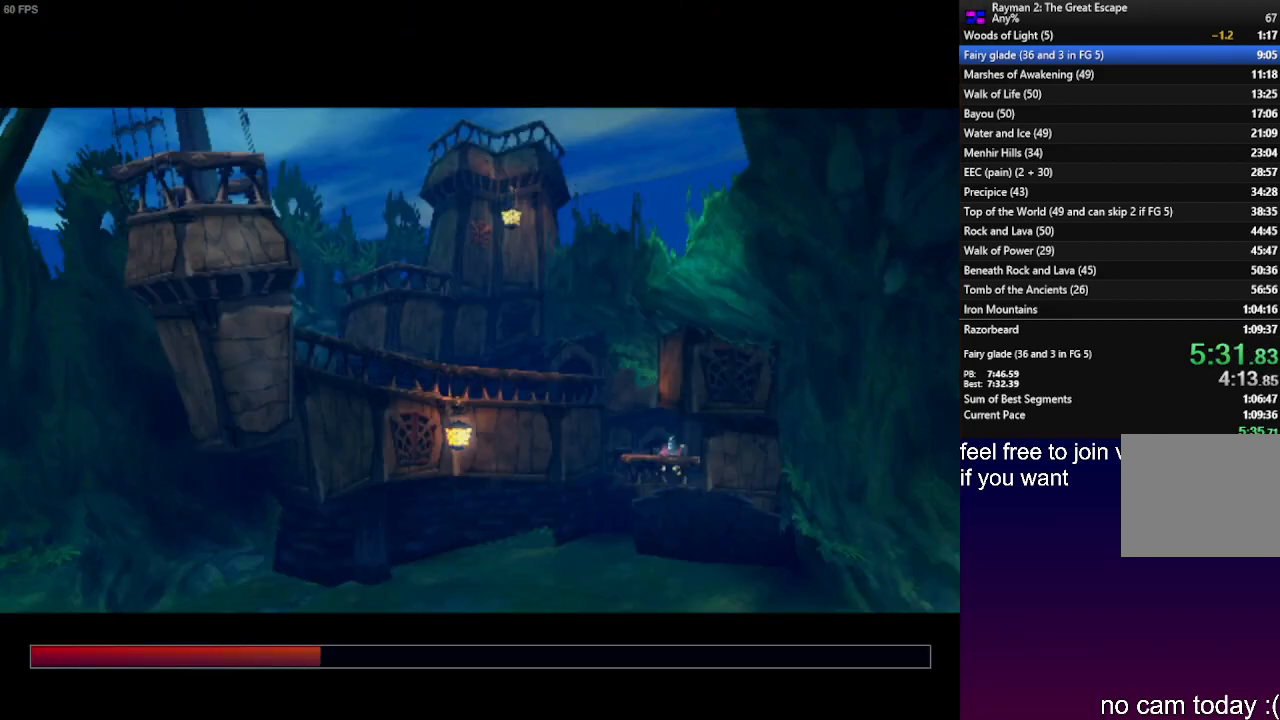
{"buttons": [], "left_stick": "up", "right_stick": "center", "events": [[433, "left_stick", "center"], [500, "left_stick", "up"]]}
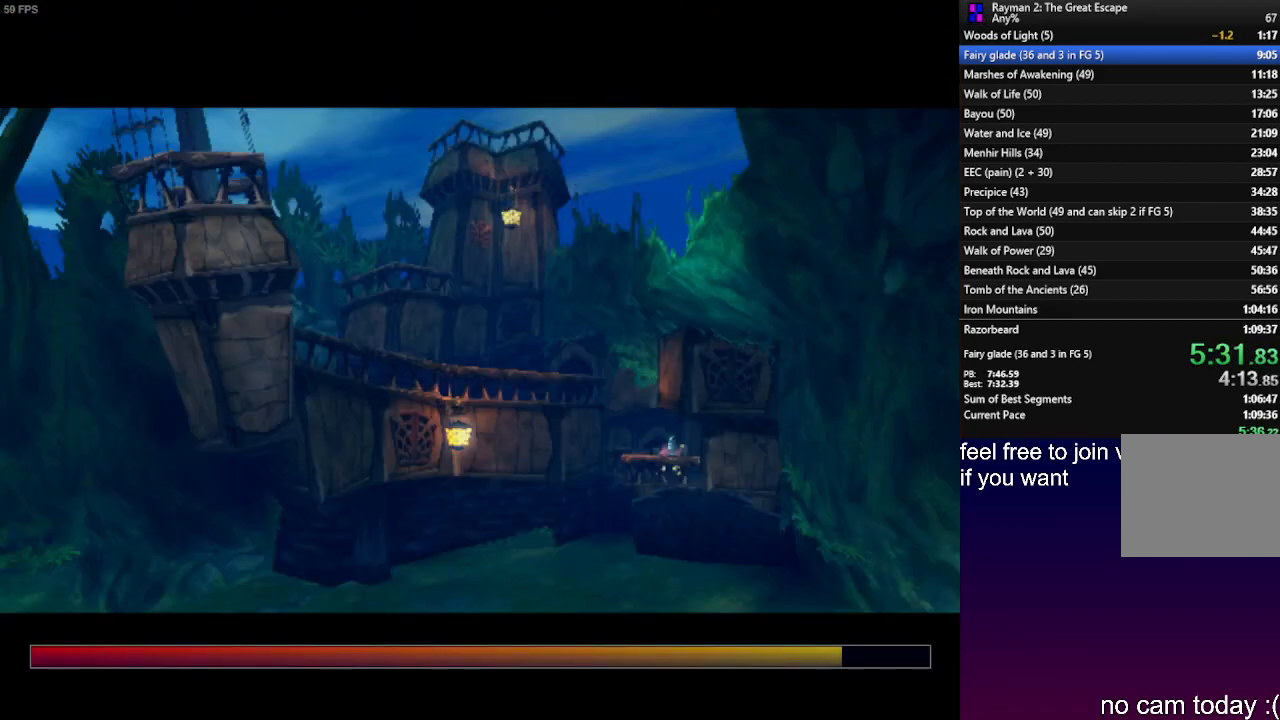
{"buttons": [], "left_stick": "up", "right_stick": "center", "events": [[267, "left_stick", "center"], [450, "left_stick", "up"]]}
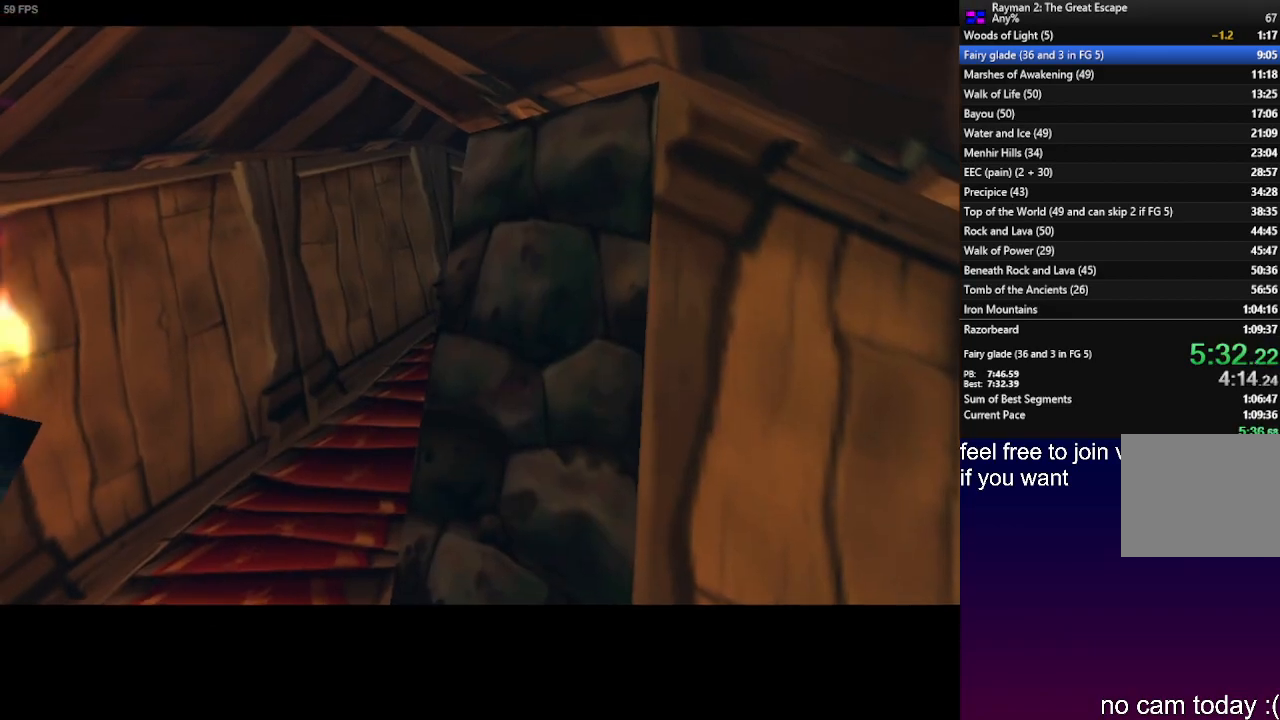
{"buttons": [], "left_stick": "up", "right_stick": "center", "events": []}
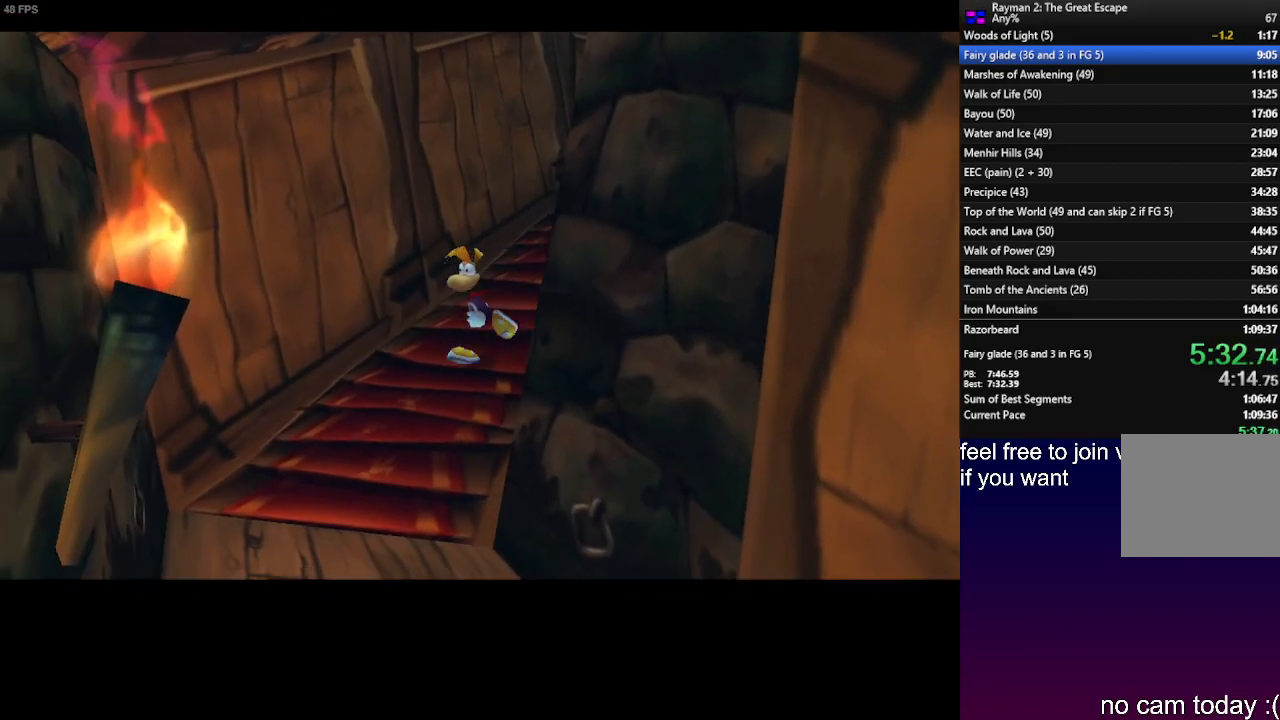
{"buttons": [], "left_stick": "up", "right_stick": "center", "events": []}
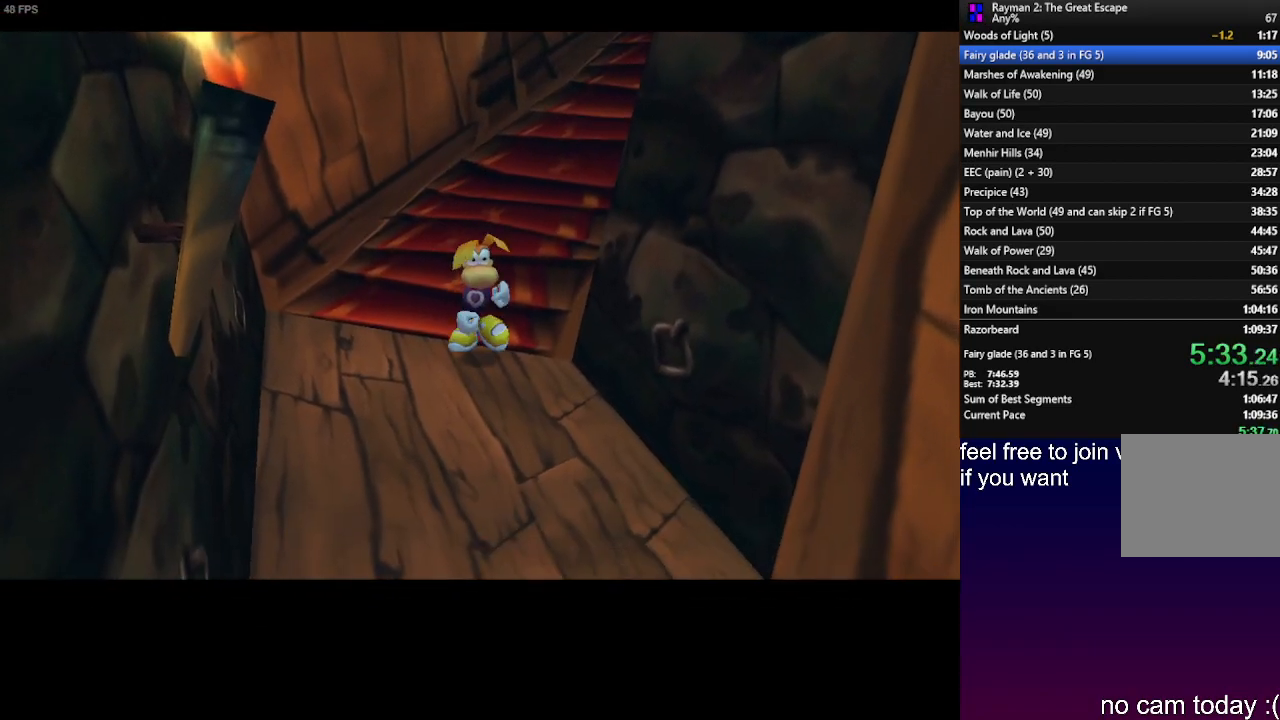
{"buttons": [], "left_stick": "up", "right_stick": "center", "events": []}
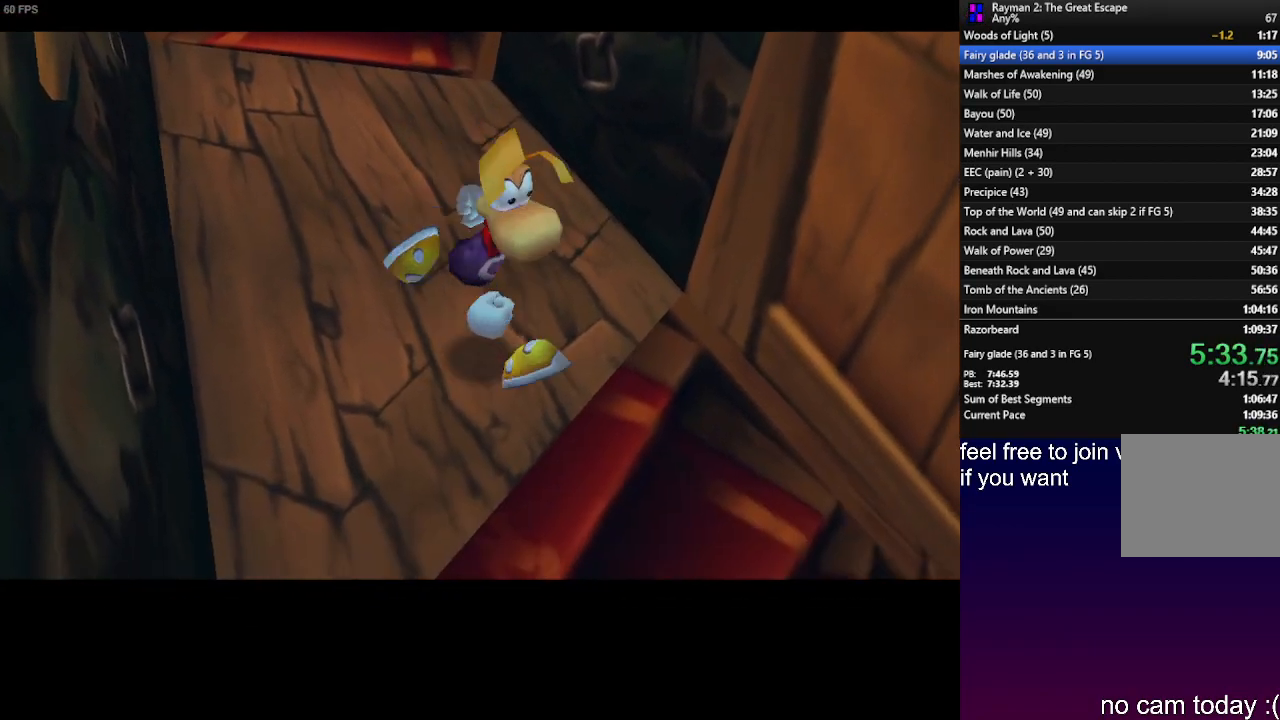
{"buttons": [], "left_stick": "up", "right_stick": "center", "events": []}
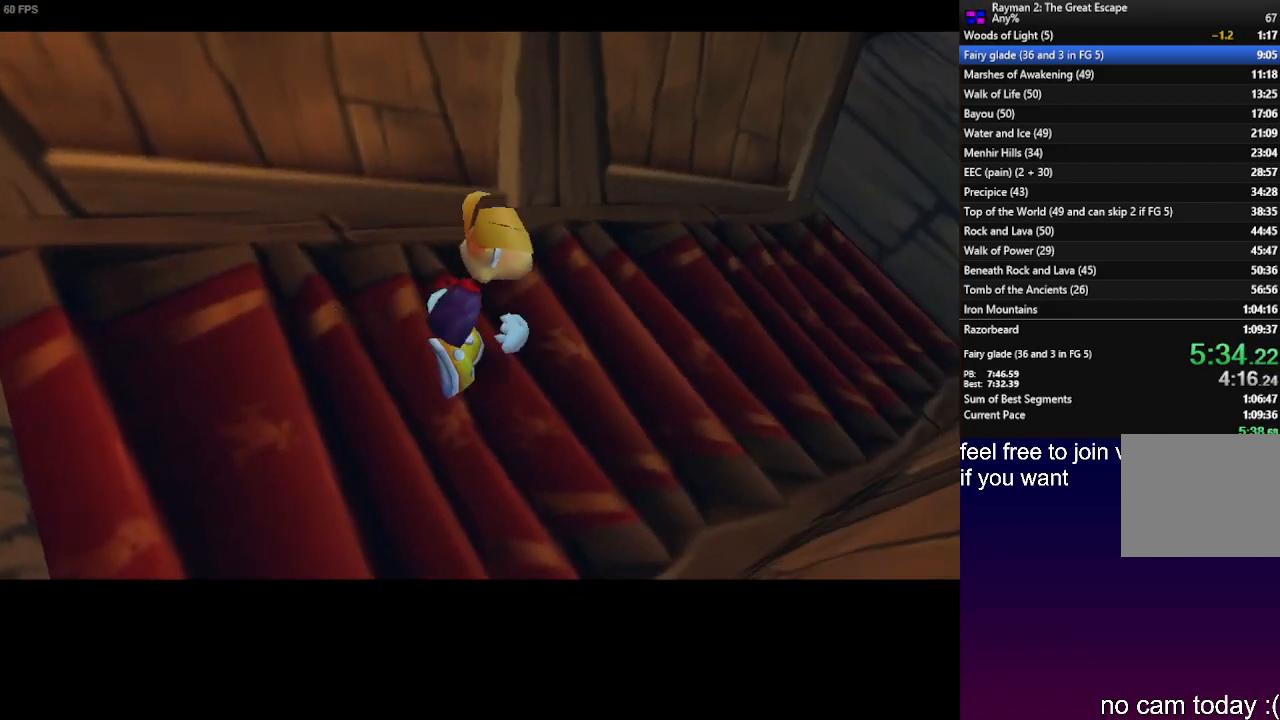
{"buttons": [], "left_stick": "up", "right_stick": "center", "events": []}
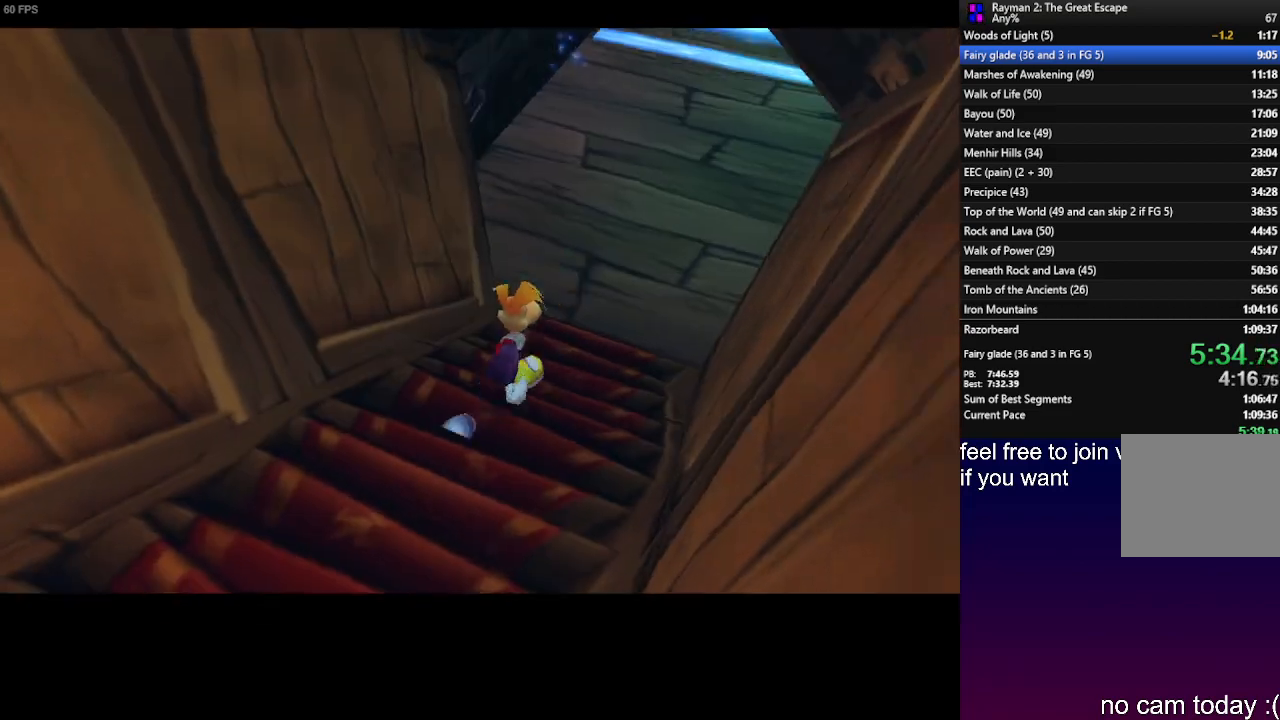
{"buttons": [], "left_stick": "up", "right_stick": "center", "events": []}
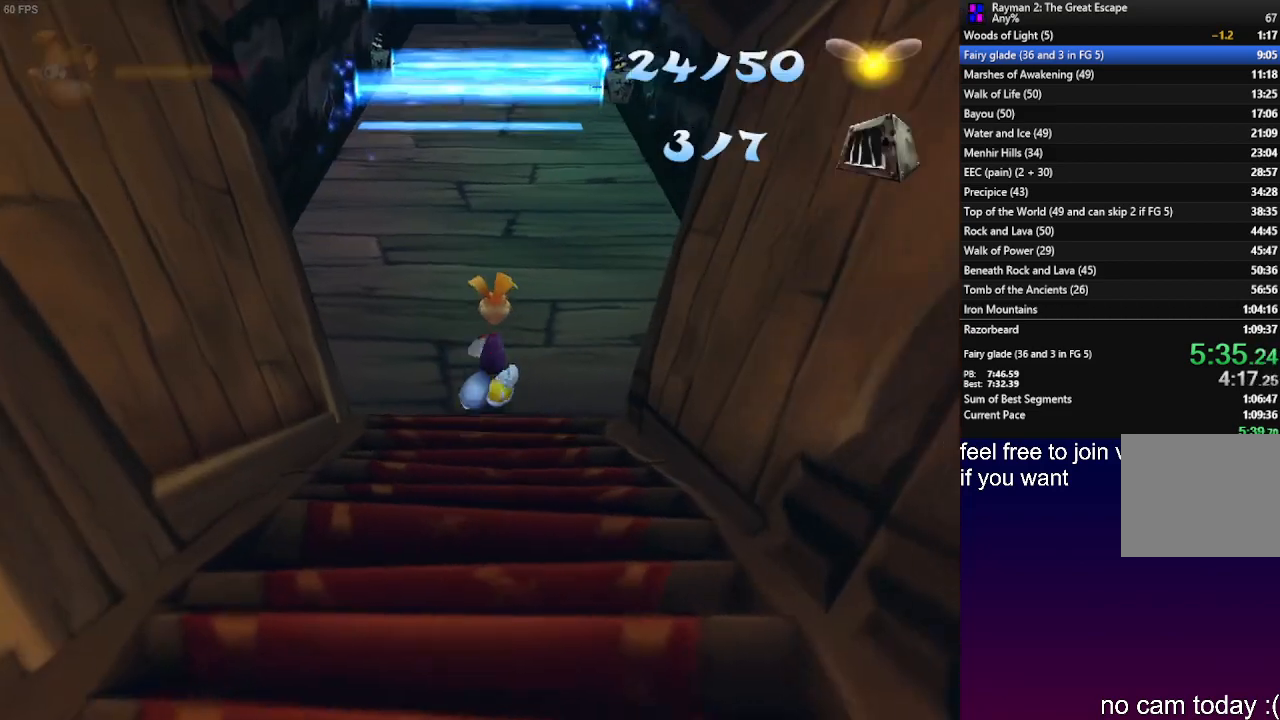
{"buttons": [], "left_stick": "up", "right_stick": "center", "events": []}
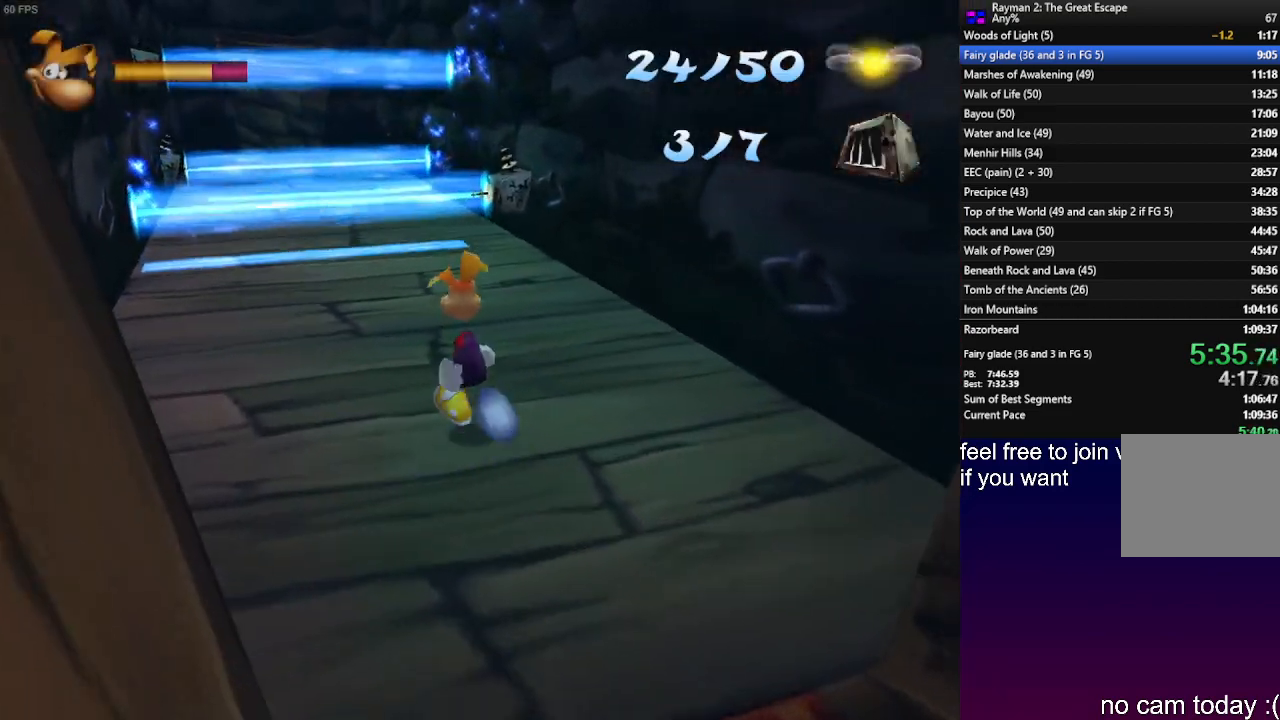
{"buttons": [], "left_stick": "up", "right_stick": "center", "events": [[150, "CROSS", "down"], [250, "CROSS", "up"]]}
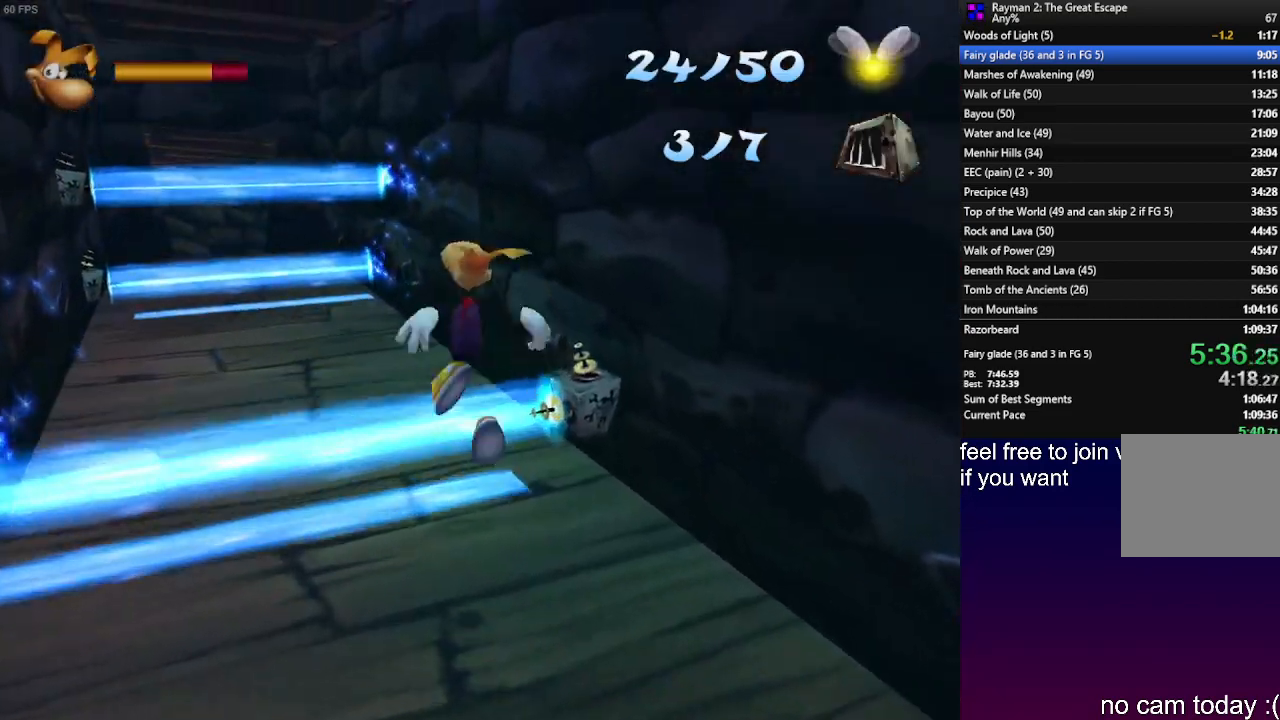
{"buttons": [], "left_stick": "up", "right_stick": "center", "events": []}
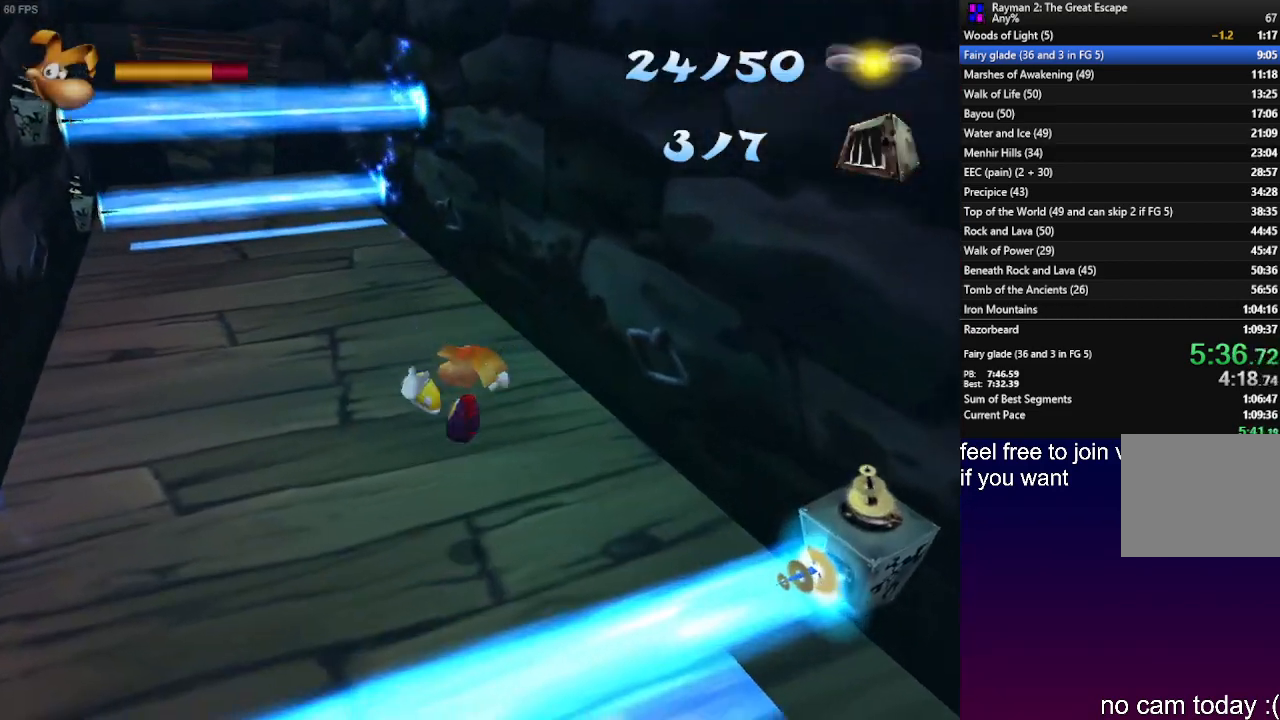
{"buttons": [], "left_stick": "up", "right_stick": "center", "events": []}
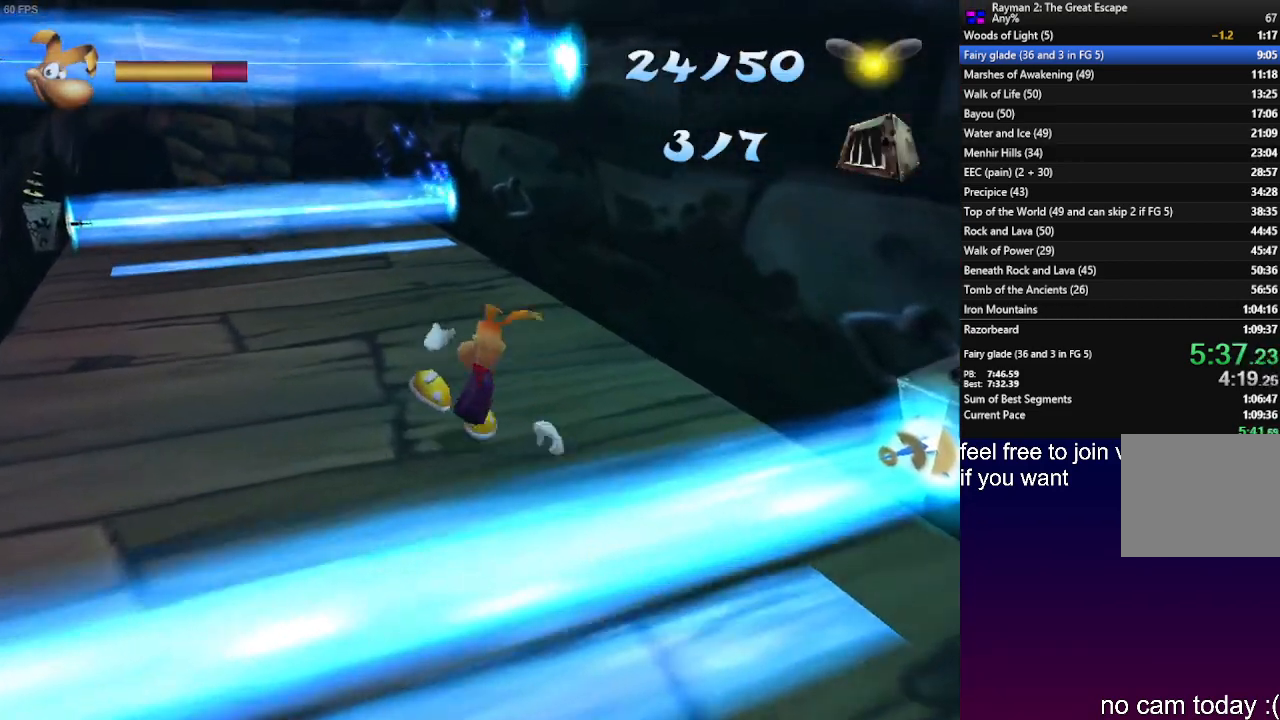
{"buttons": [], "left_stick": "up", "right_stick": "center", "events": [[350, "CROSS", "down"], [417, "CROSS", "up"]]}
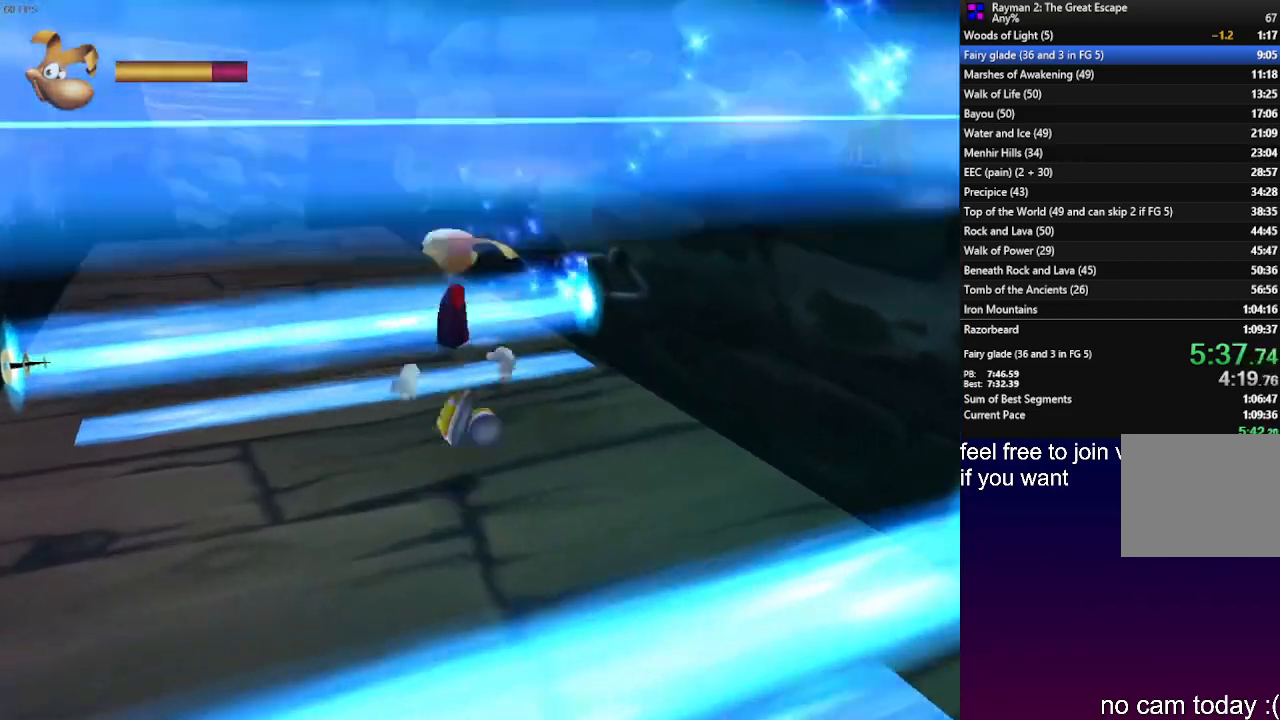
{"buttons": [], "left_stick": "up", "right_stick": "center", "events": []}
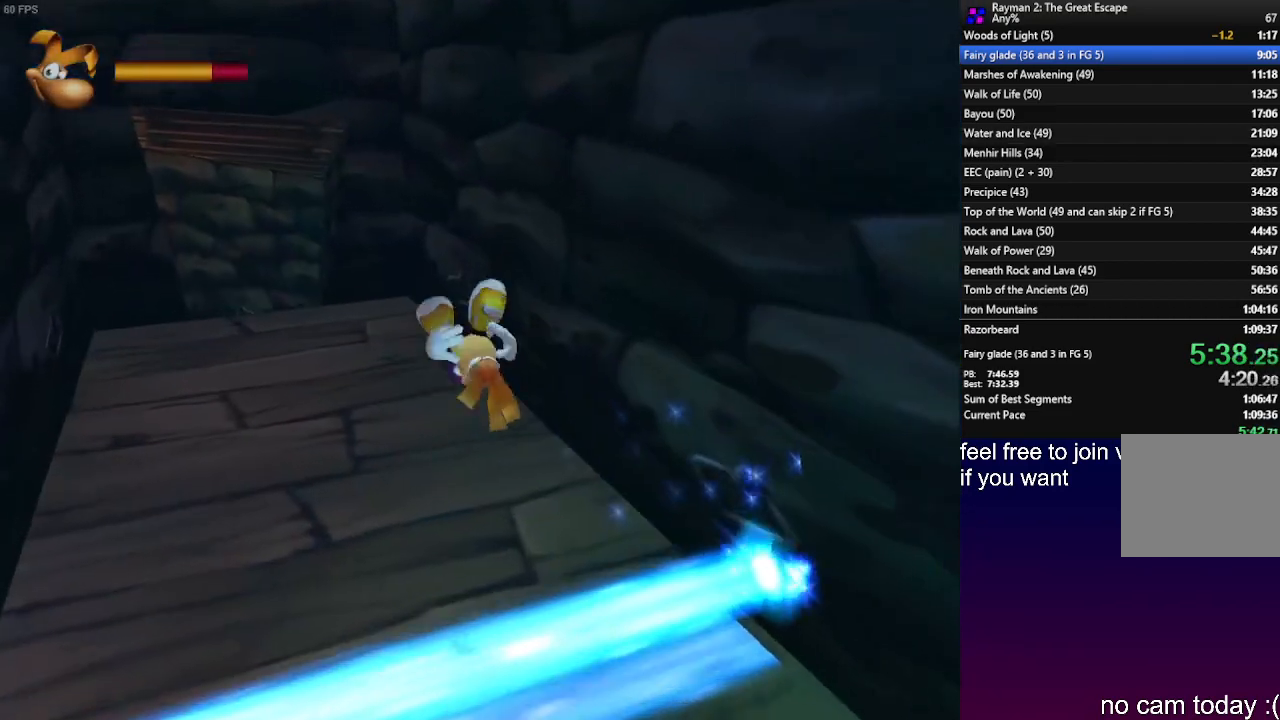
{"buttons": [], "left_stick": "up", "right_stick": "center", "events": []}